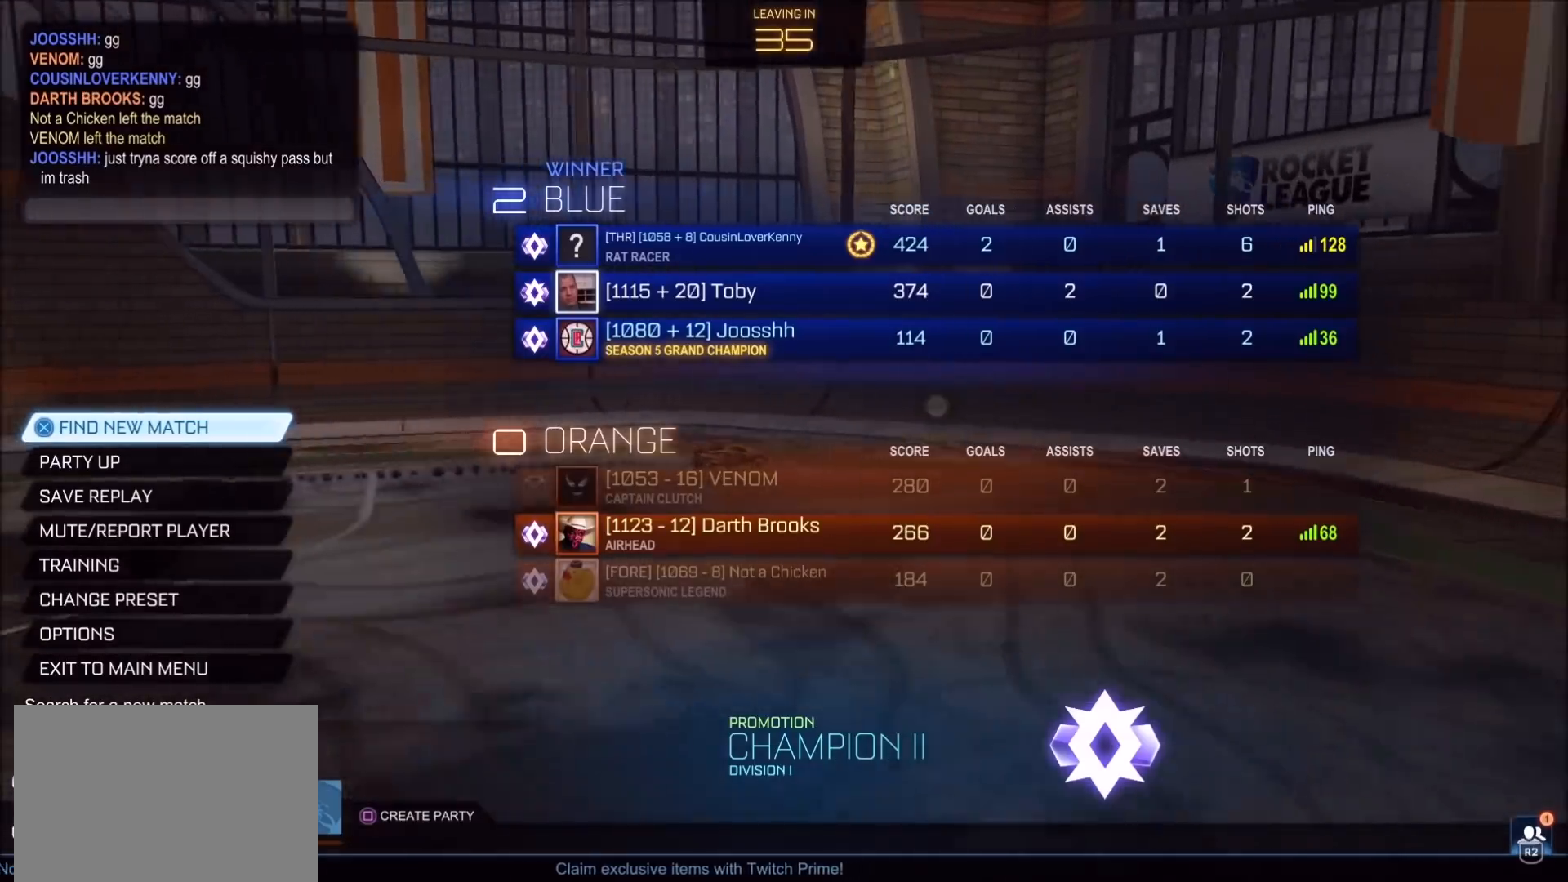
Gameplay with a controller (PlayStation layout); each line is a JSON object with the inputs held at the frame after it. "events" lists button and stick changes between this image and that frame as [ms after this image, input, new state], when the widget could be followed in between.
{"buttons": ["CIRCLE", "R1"], "left_stick": "center", "right_stick": "center", "events": [[333, "CIRCLE", "down"], [333, "R1", "down"]]}
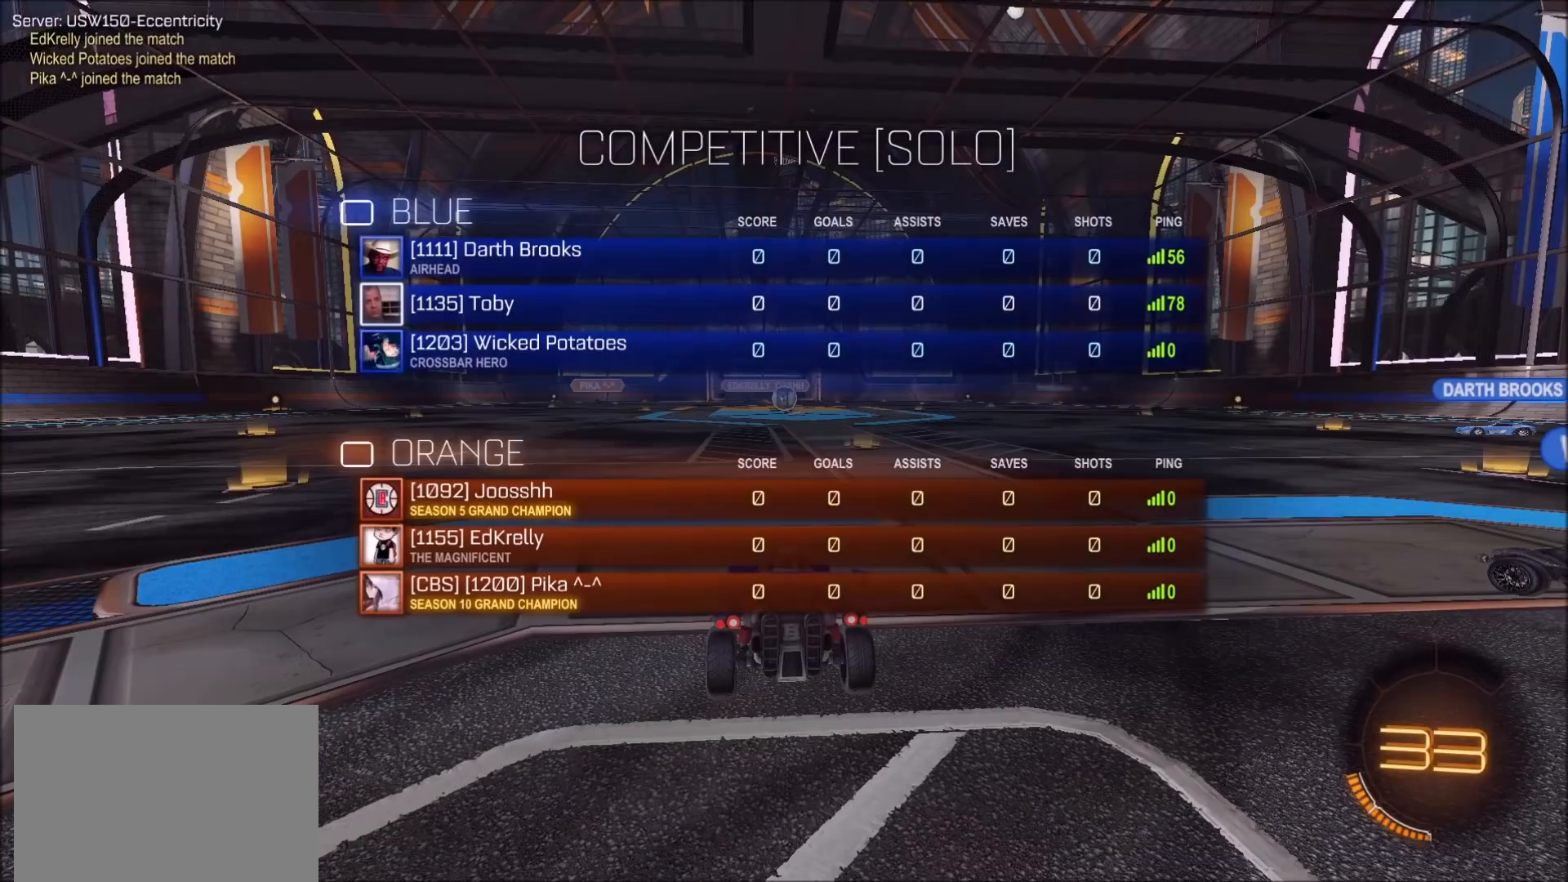
{"buttons": ["R1"], "left_stick": "center", "right_stick": "center", "events": [[50, "CIRCLE", "up"]]}
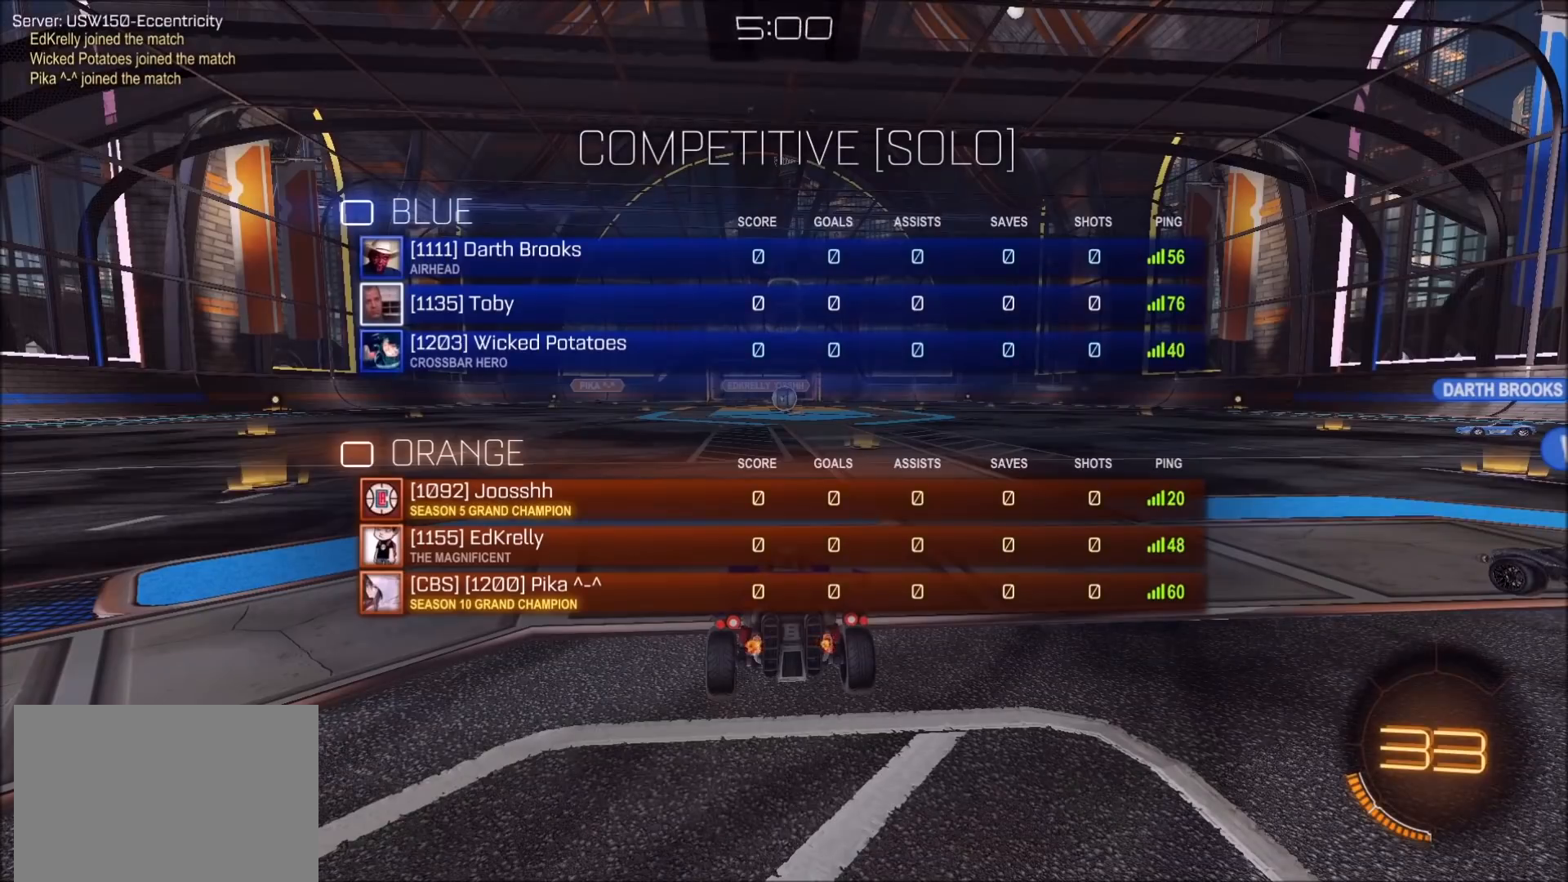
{"buttons": ["R1"], "left_stick": "center", "right_stick": "center", "events": [[333, "R3", "down"], [483, "R3", "up"]]}
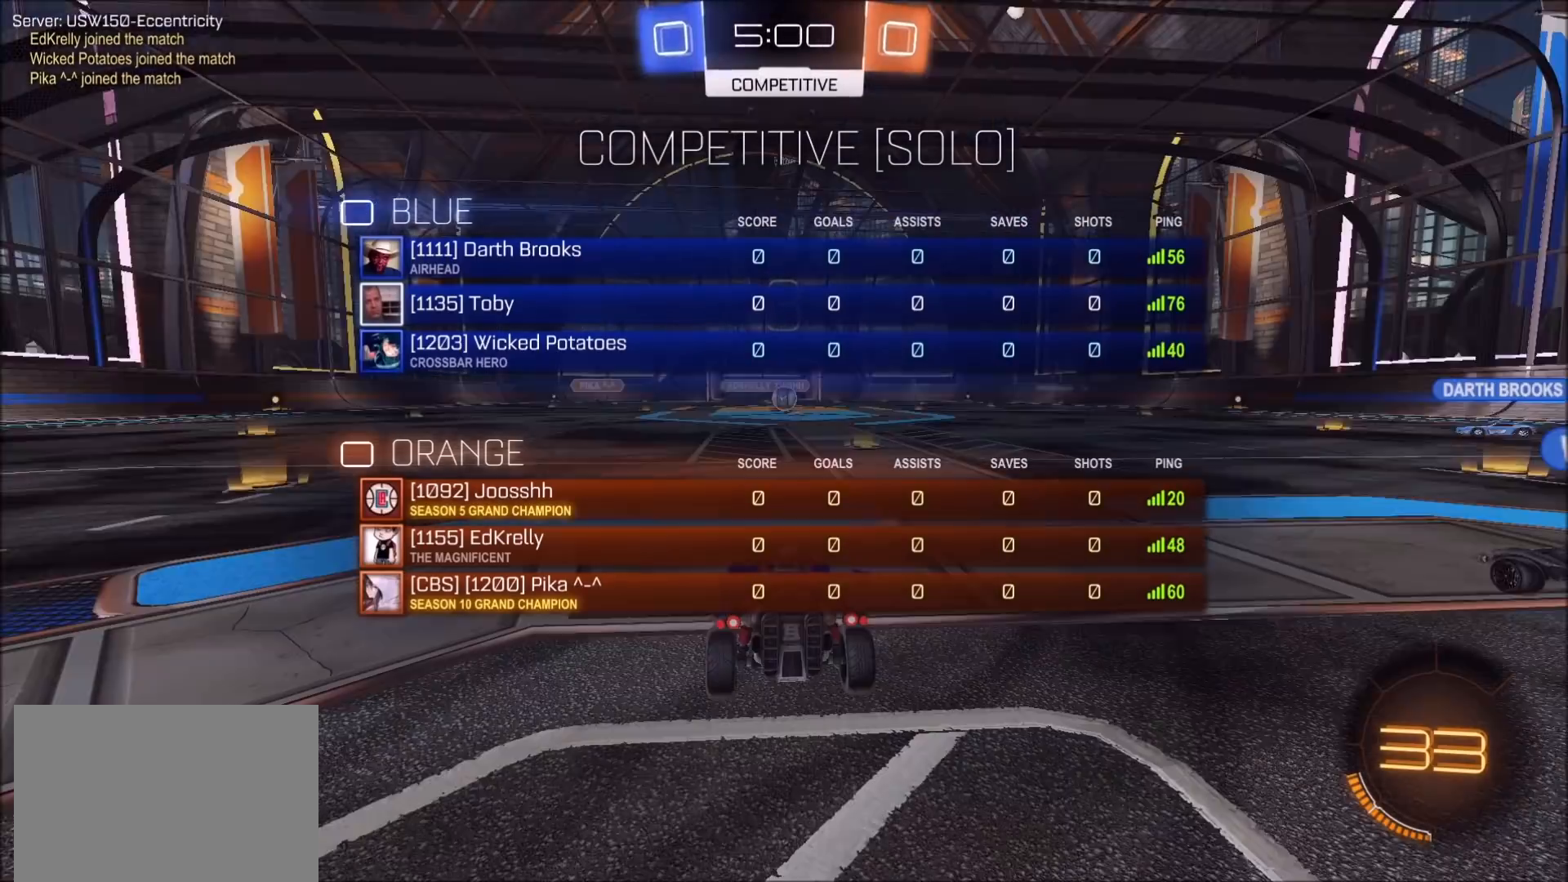
{"buttons": [], "left_stick": "center", "right_stick": "right", "events": [[283, "R1", "up"], [500, "right_stick", "right"]]}
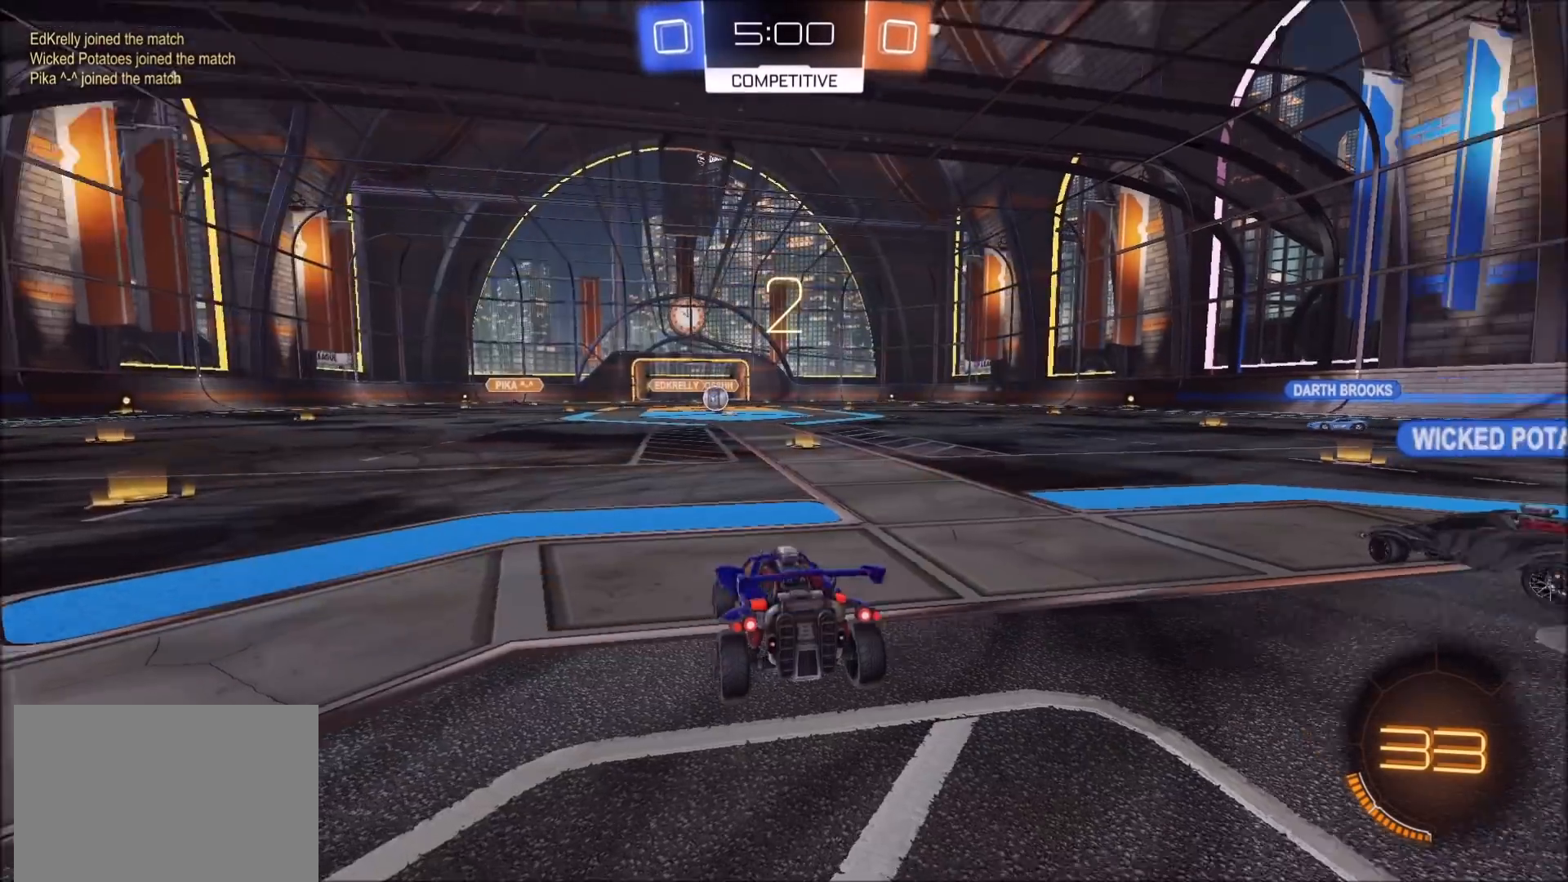
{"buttons": [], "left_stick": "center", "right_stick": "right", "events": []}
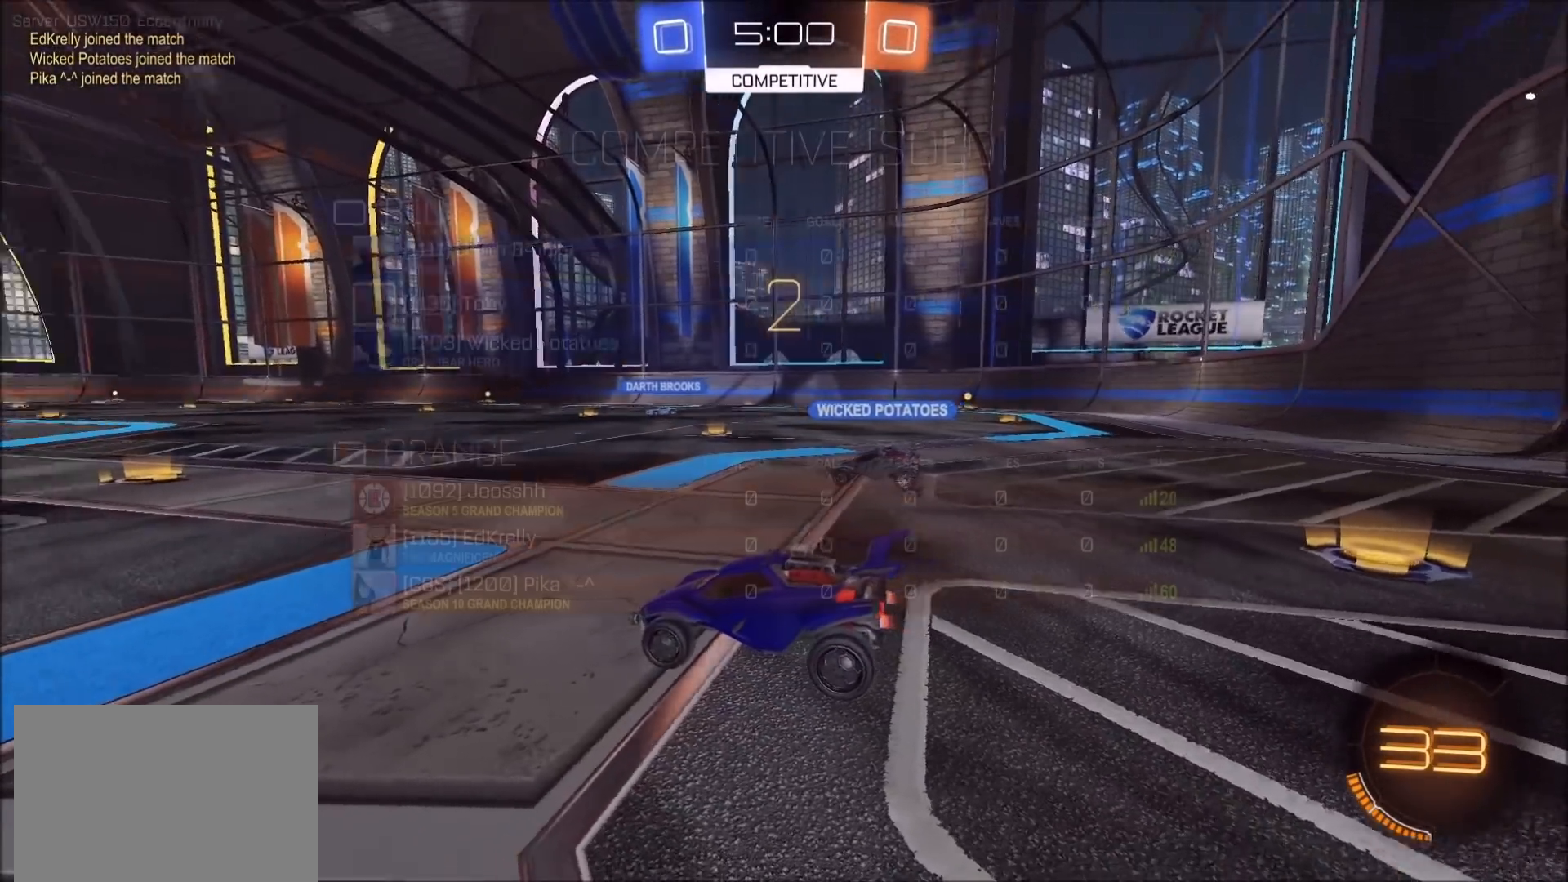
{"buttons": [], "left_stick": "center", "right_stick": "center", "events": [[67, "R1", "down"], [367, "right_stick", "center"], [417, "R1", "up"]]}
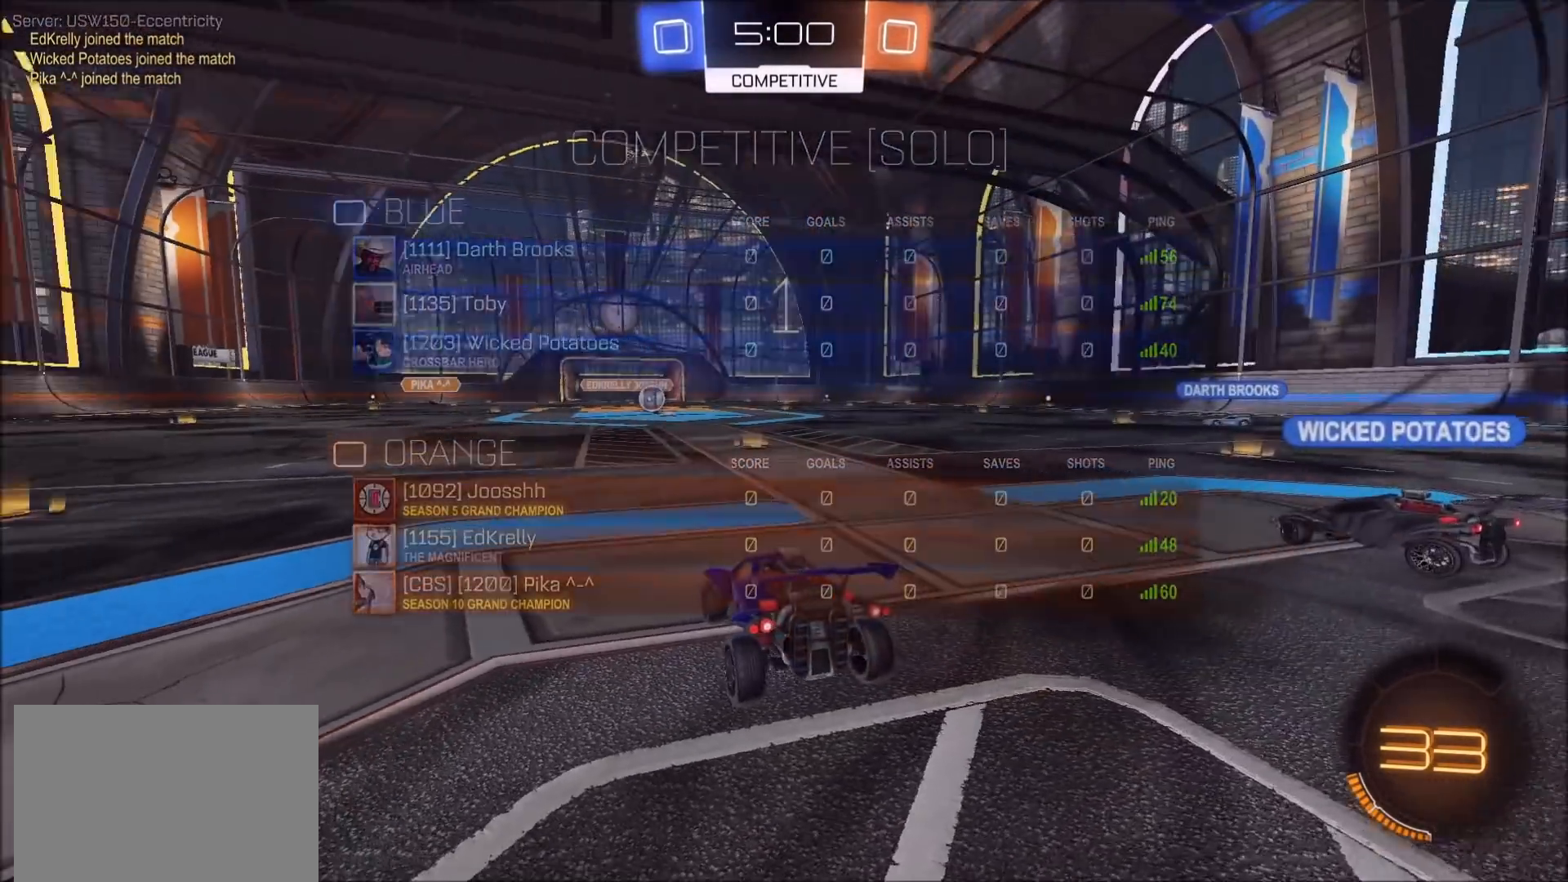
{"buttons": ["R2"], "left_stick": "center", "right_stick": "center", "events": [[133, "R2", "down"]]}
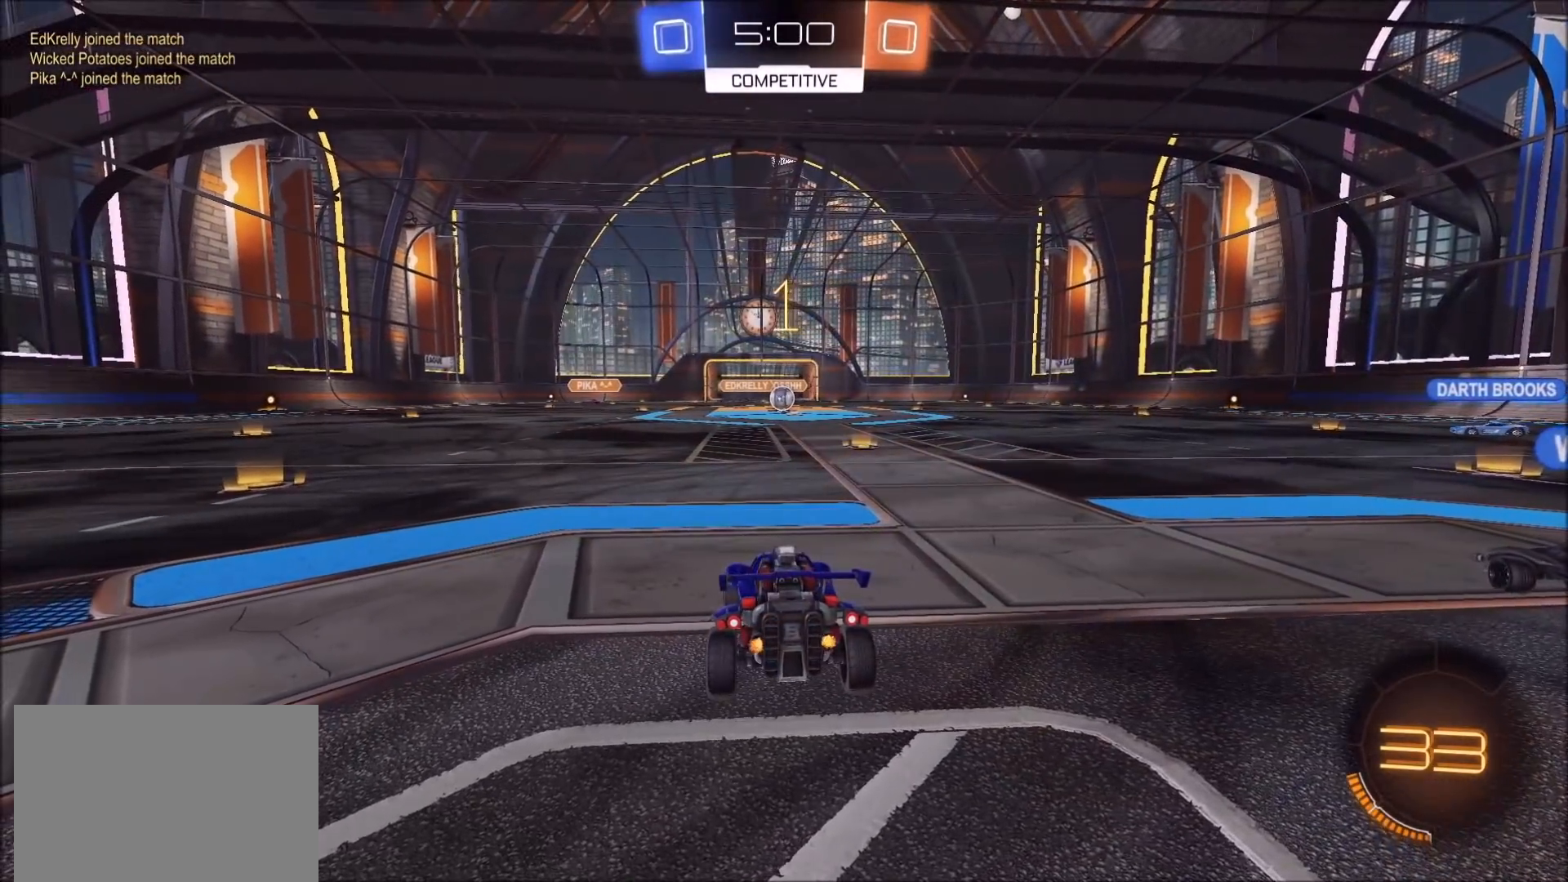
{"buttons": ["R2"], "left_stick": "up-right", "right_stick": "center", "events": [[350, "left_stick", "up-right"]]}
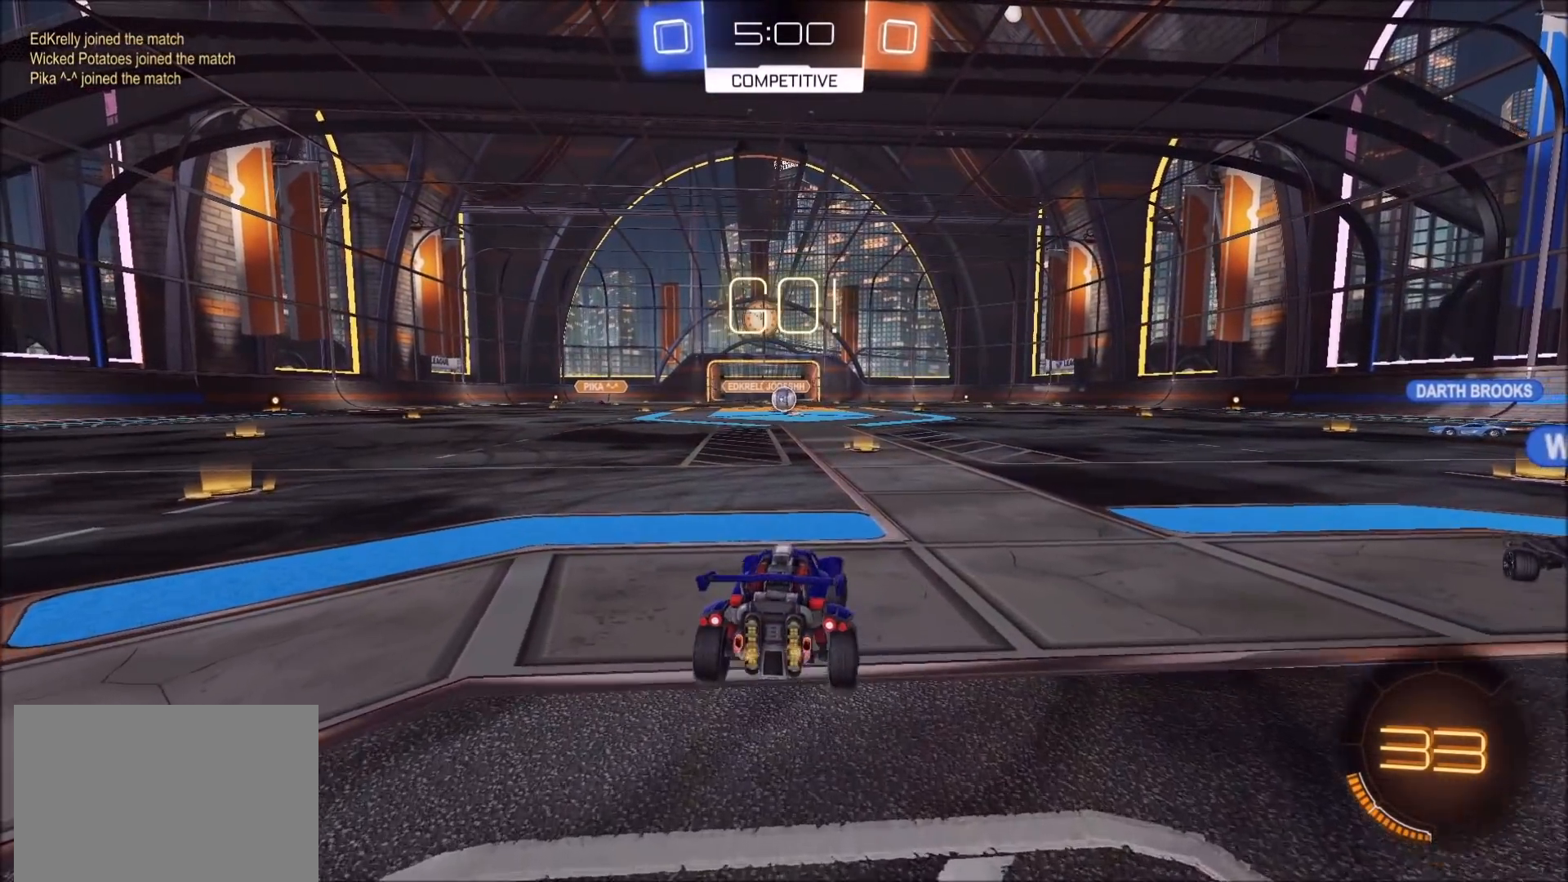
{"buttons": ["R2"], "left_stick": "center", "right_stick": "center", "events": [[33, "left_stick", "center"]]}
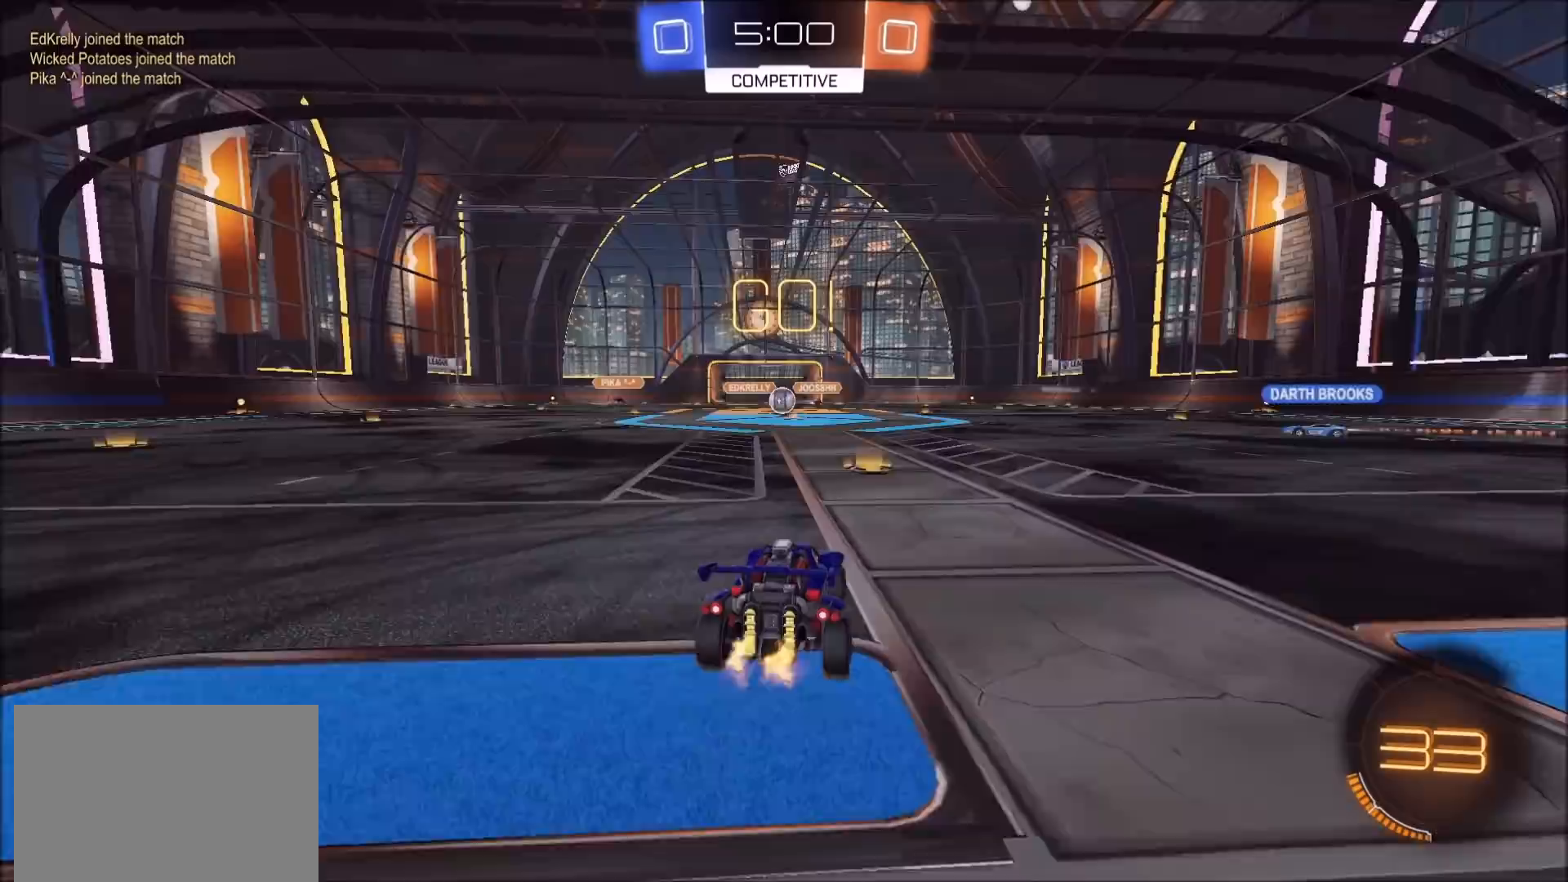
{"buttons": ["R2"], "left_stick": "center", "right_stick": "center", "events": []}
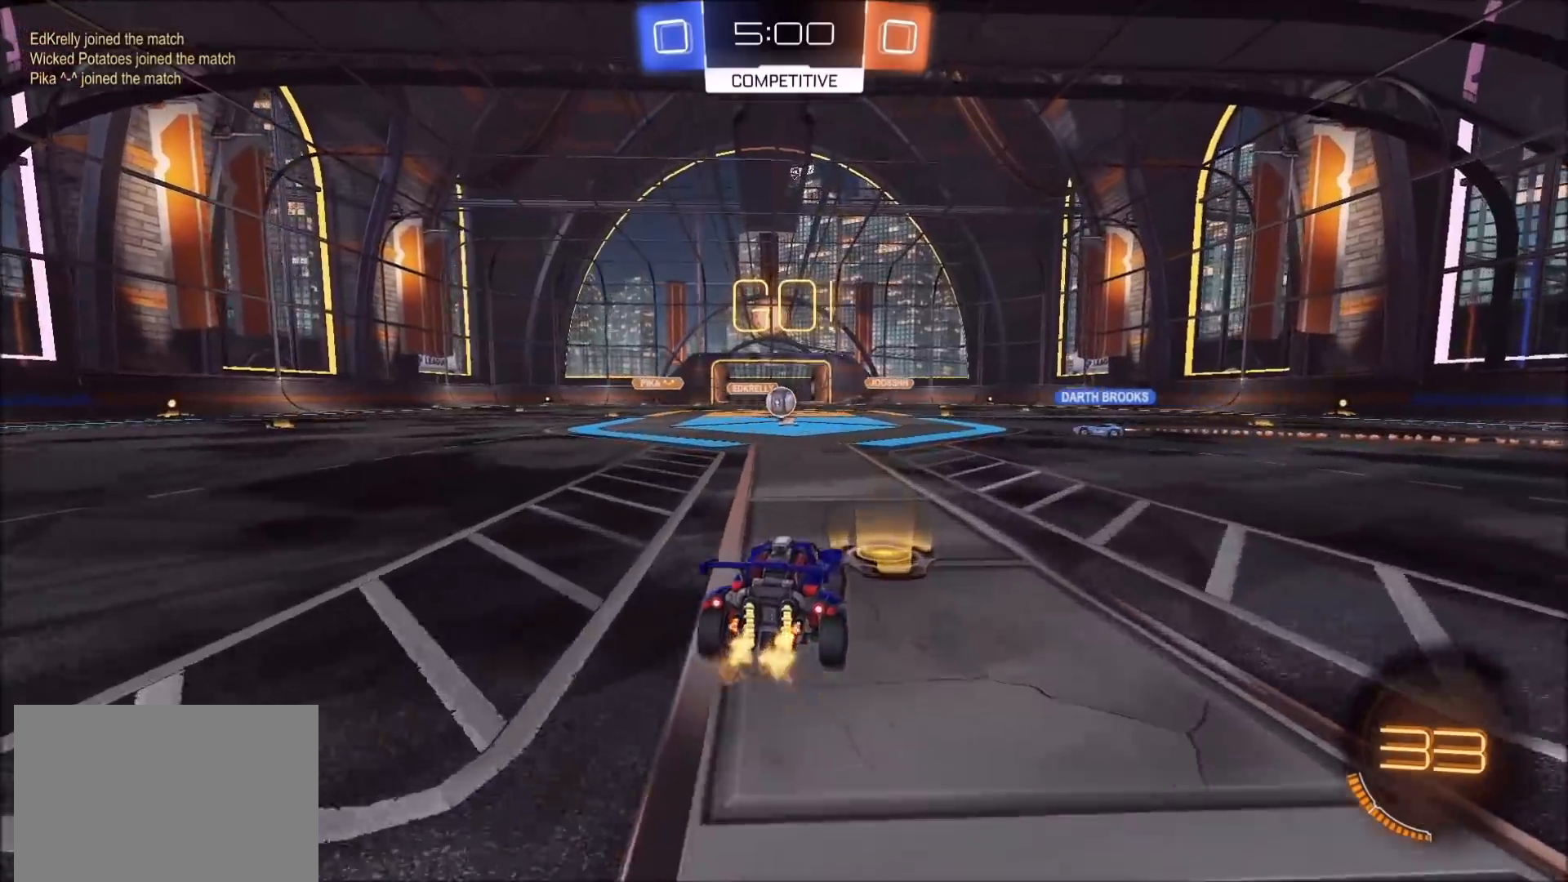
{"buttons": ["CIRCLE", "R2"], "left_stick": "center", "right_stick": "center", "events": [[183, "CIRCLE", "down"], [400, "left_stick", "left"], [483, "left_stick", "center"]]}
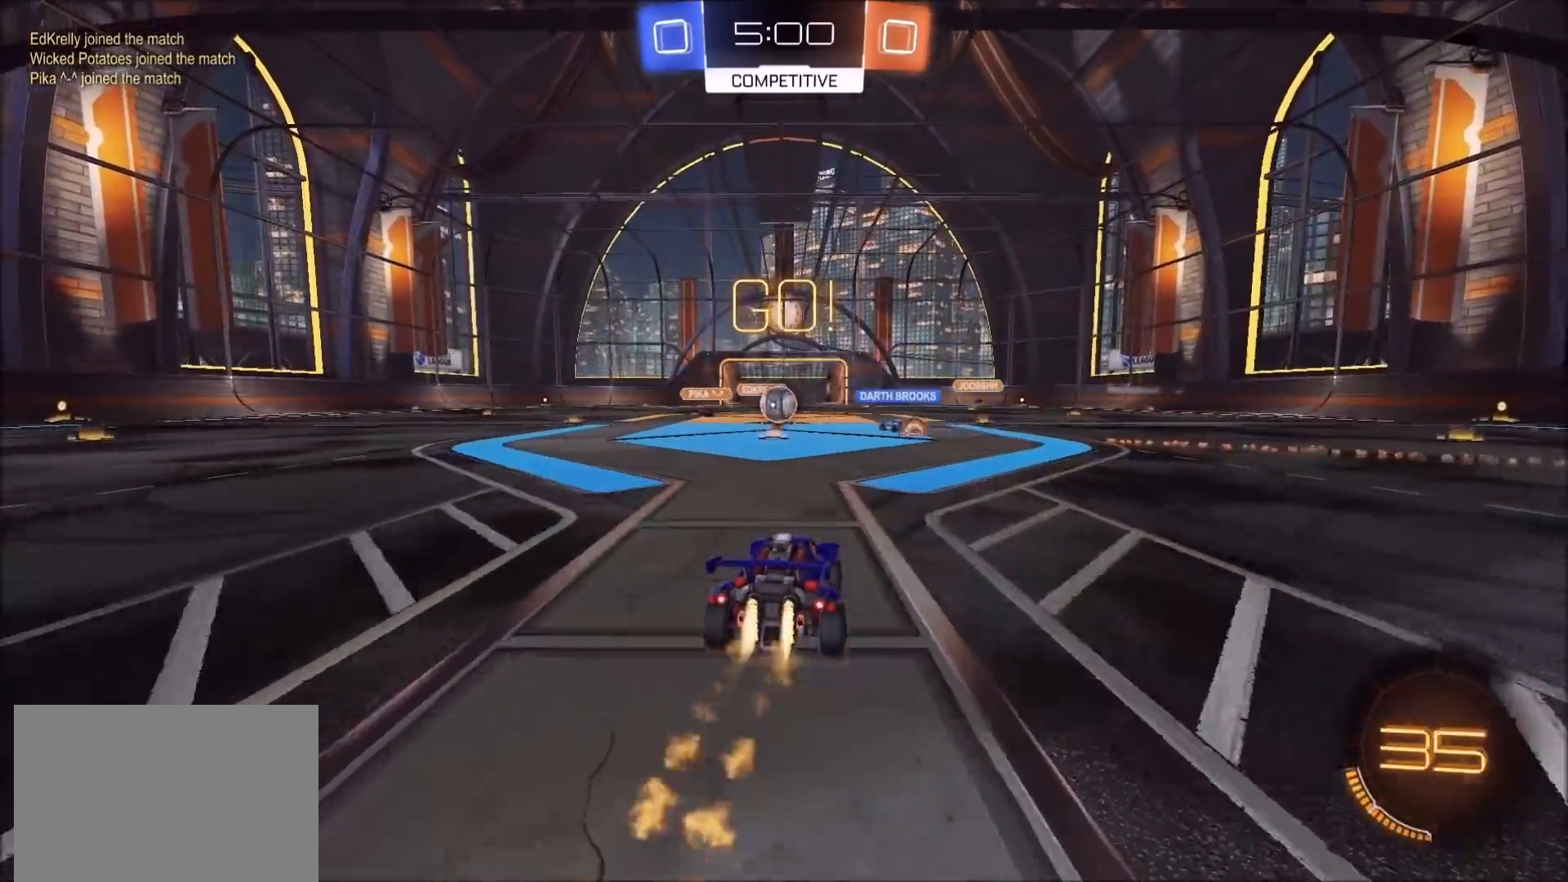
{"buttons": ["R2"], "left_stick": "left", "right_stick": "center", "events": [[83, "CIRCLE", "up"], [83, "left_stick", "left"], [183, "left_stick", "center"], [400, "left_stick", "up-right"], [500, "left_stick", "left"]]}
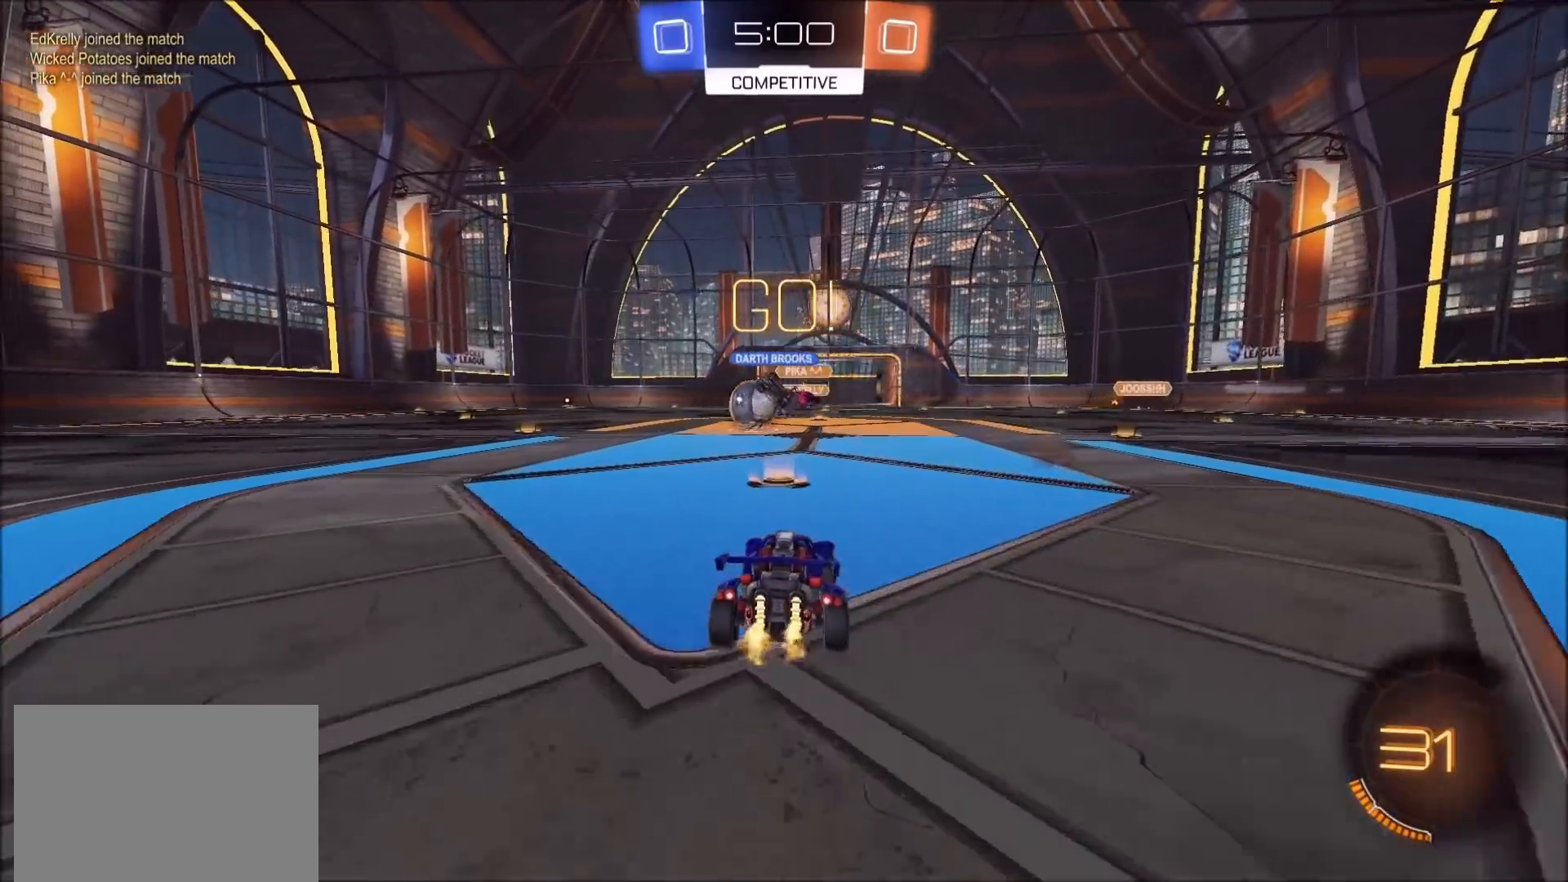
{"buttons": ["CIRCLE", "R2"], "left_stick": "up-right", "right_stick": "center", "events": [[100, "L1", "down"], [133, "CIRCLE", "down"], [150, "L1", "up"], [300, "left_stick", "up-right"]]}
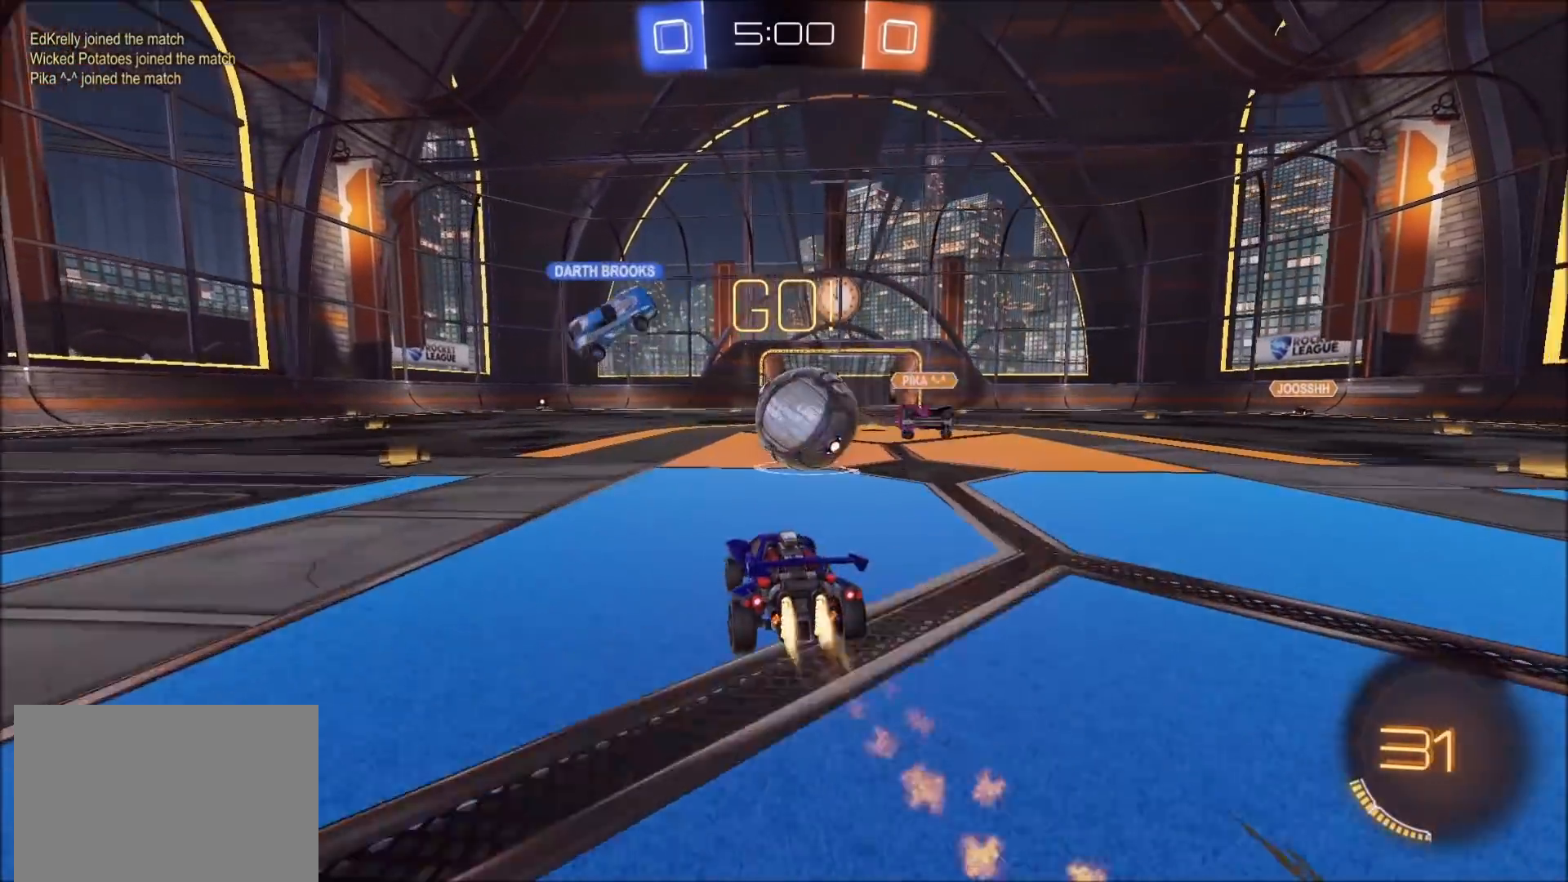
{"buttons": ["R2"], "left_stick": "center", "right_stick": "center", "events": [[267, "left_stick", "center"], [500, "CIRCLE", "up"]]}
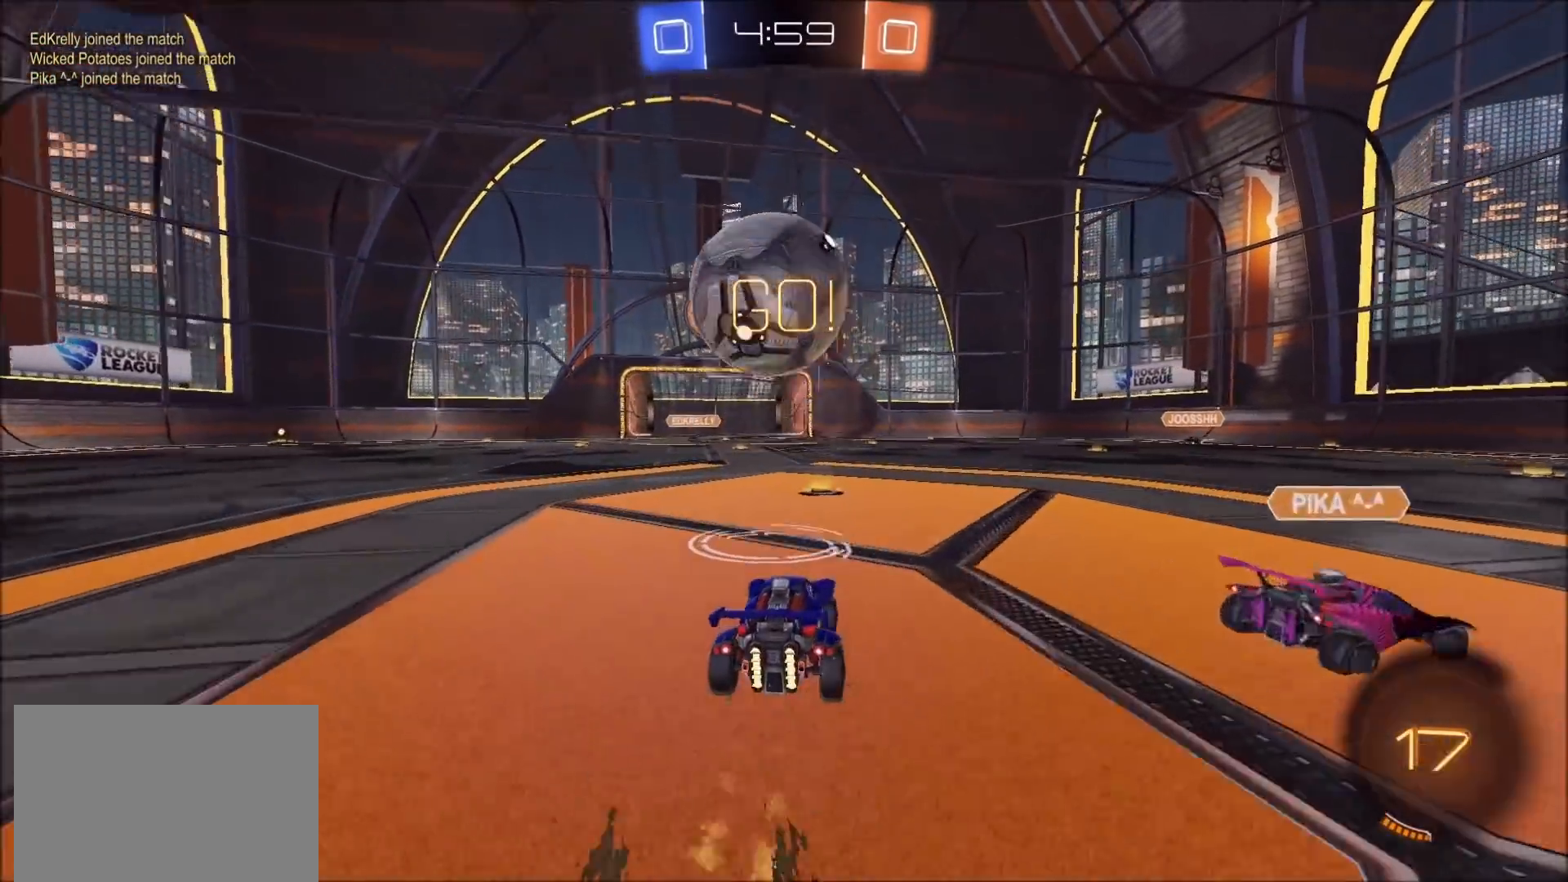
{"buttons": [], "left_stick": "center", "right_stick": "center", "events": [[17, "L2", "down"], [50, "R2", "up"], [133, "left_stick", "left"], [300, "left_stick", "center"], [350, "L2", "up"]]}
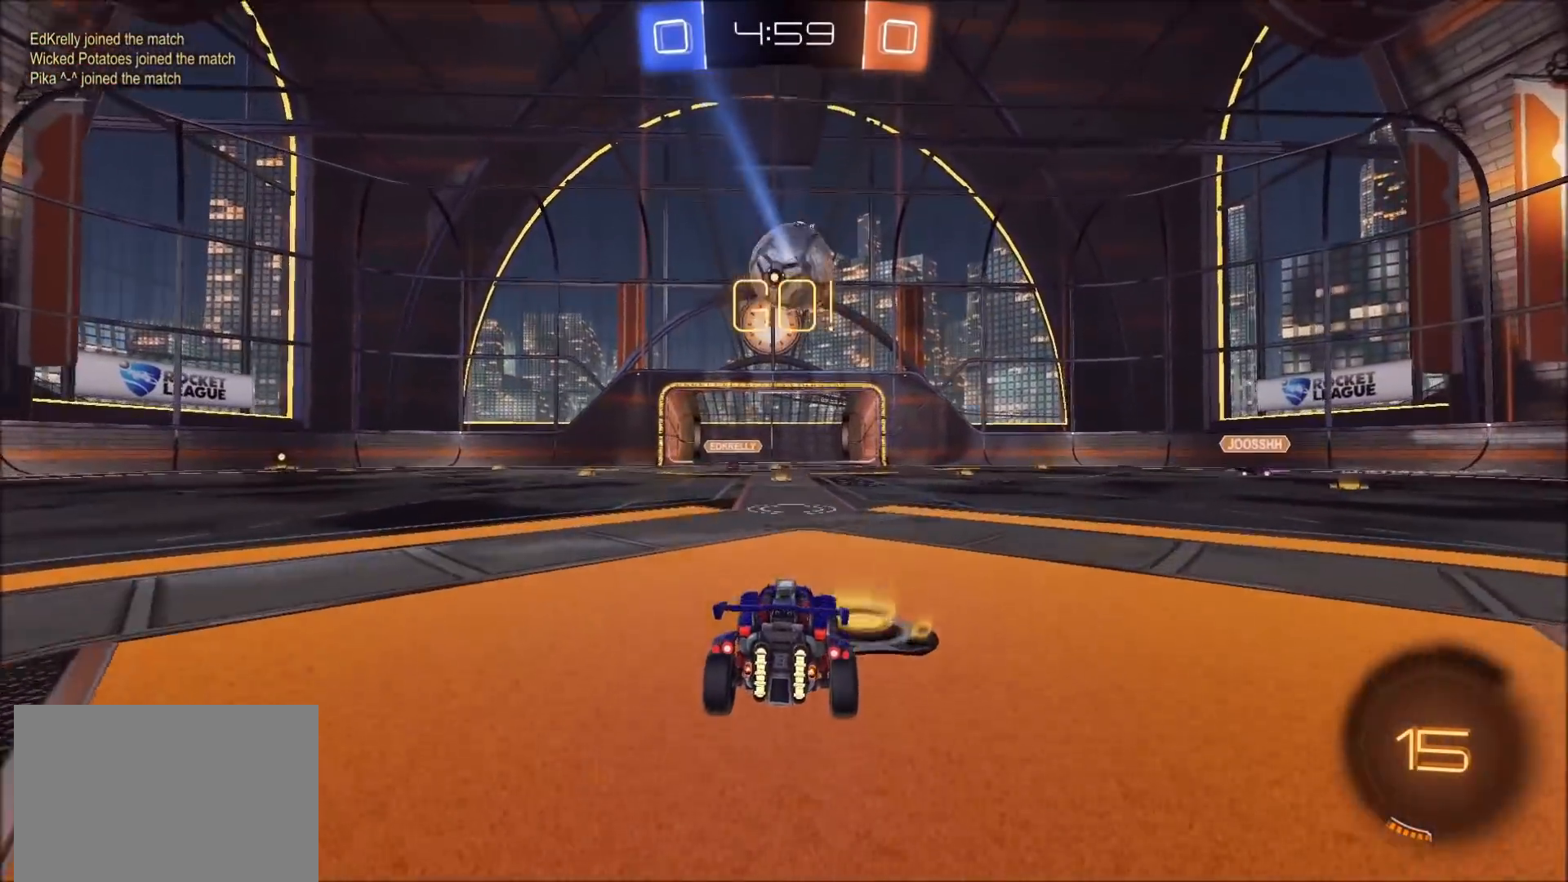
{"buttons": [], "left_stick": "center", "right_stick": "center", "events": [[250, "L2", "down"], [383, "L2", "up"]]}